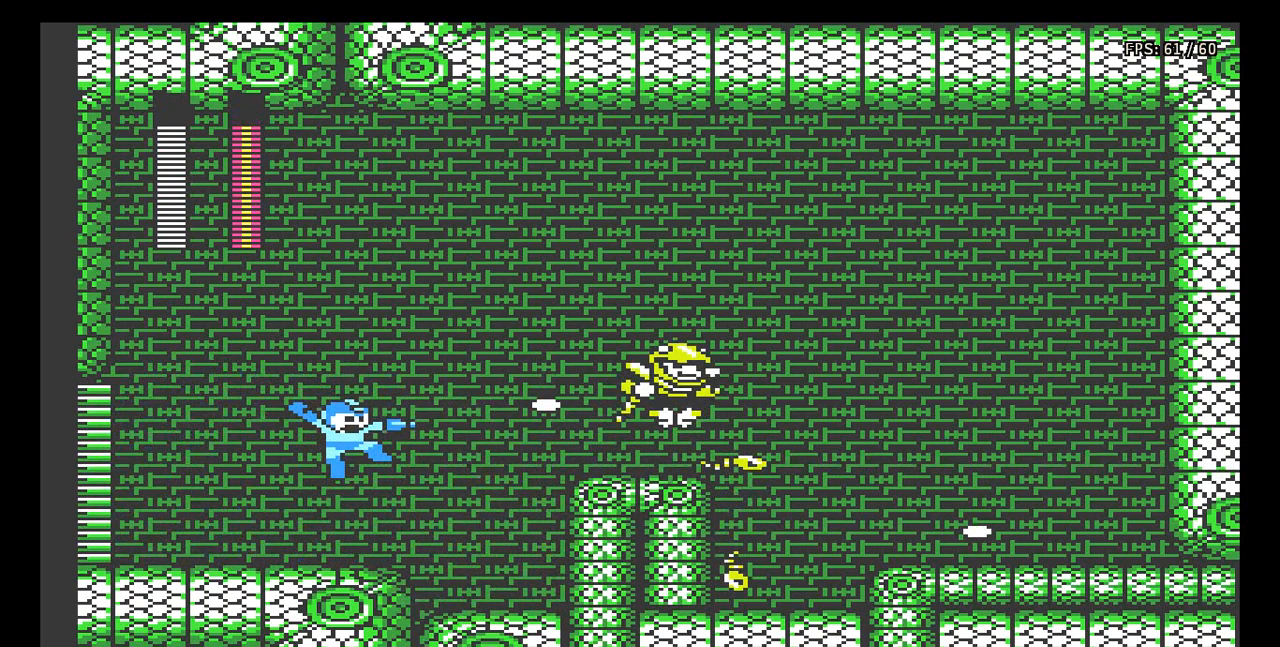
Gameplay with a controller (Nintendo layout); each line is a JSON object with the inputs held at the frame after it. "events" lists button and stick changes between this image and that frame as [ms after this image, input, new state], when the widget could be followed in between. Not read: L3 R3.
{"buttons": [], "events": [[17, "B", "down"], [83, "B", "up"], [150, "B", "down"], [217, "B", "up"], [283, "B", "down"], [317, "B", "up"], [383, "B", "down"], [467, "B", "up"]]}
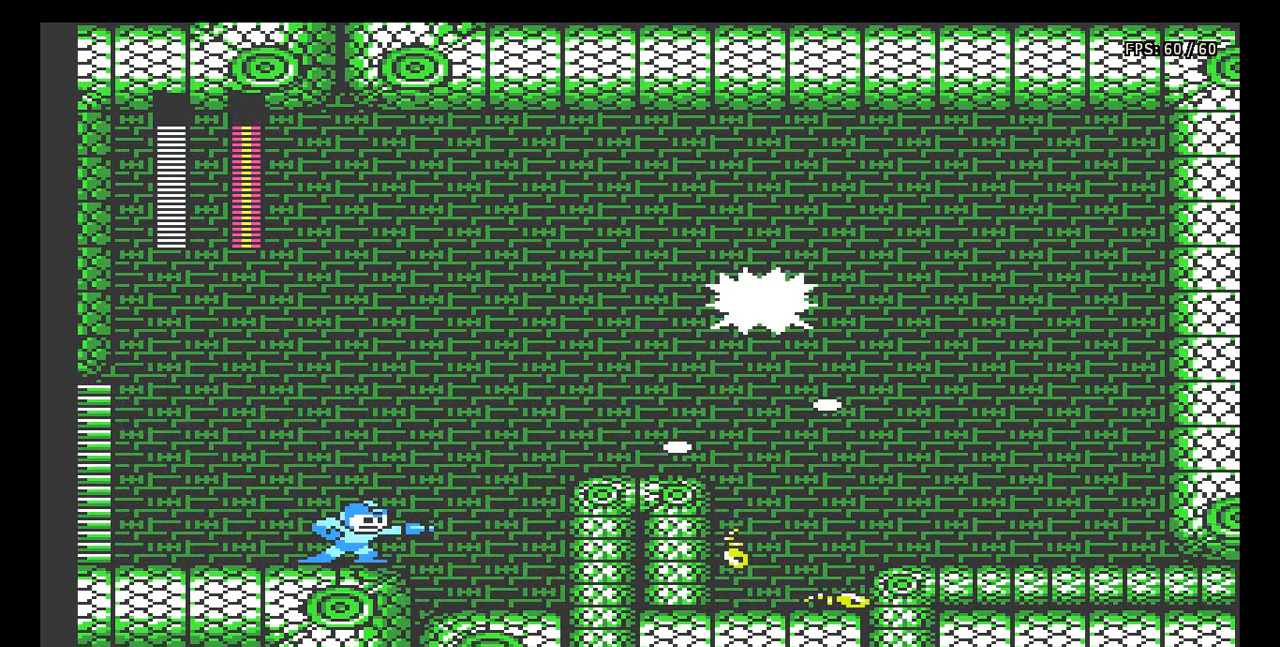
{"buttons": ["B"], "events": [[50, "B", "down"], [117, "B", "up"], [183, "B", "down"], [267, "B", "up"], [333, "B", "down"], [417, "B", "up"], [467, "B", "down"]]}
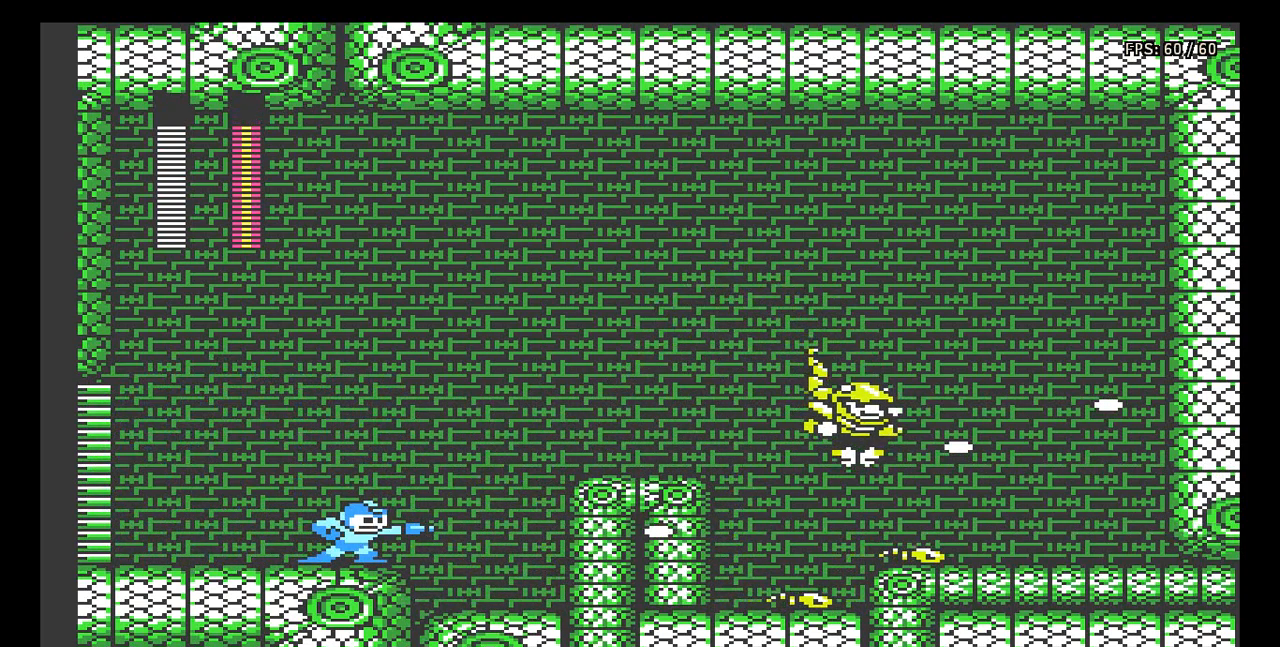
{"buttons": [], "events": [[50, "B", "up"], [117, "B", "down"], [183, "B", "up"], [250, "B", "down"], [333, "B", "up"], [400, "B", "down"], [450, "B", "up"]]}
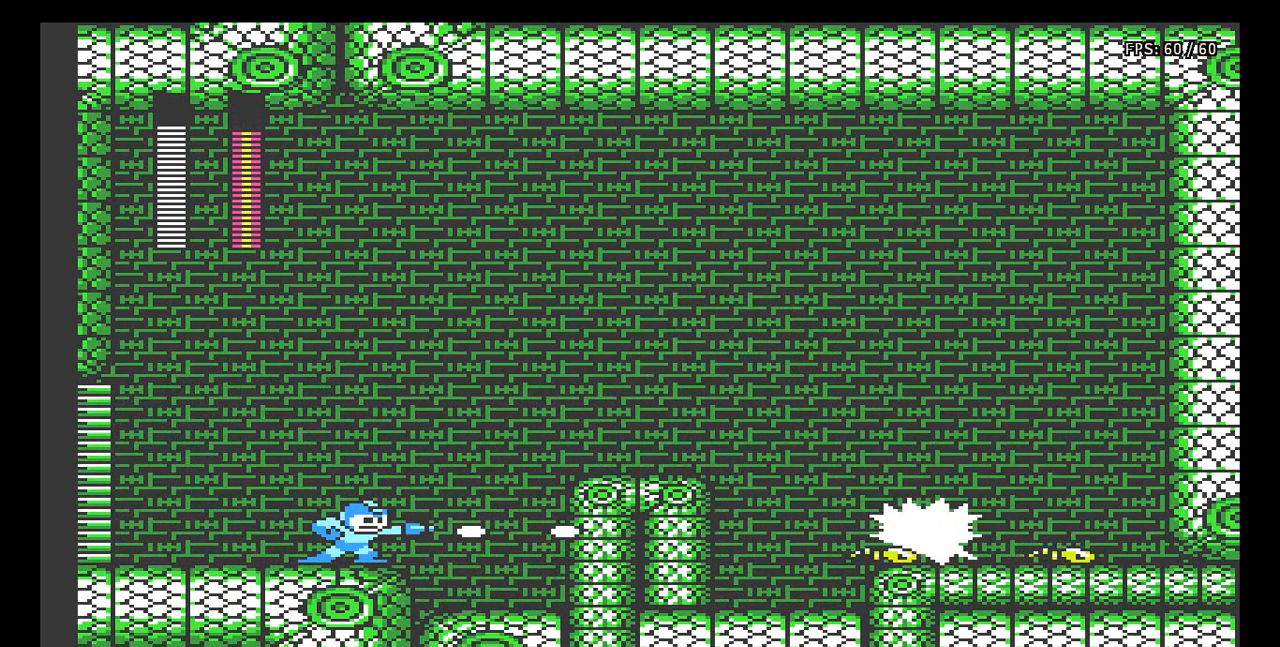
{"buttons": [], "events": [[17, "B", "down"], [100, "B", "up"], [150, "B", "down"], [233, "B", "up"], [267, "B", "down"], [350, "B", "up"], [417, "B", "down"], [483, "B", "up"]]}
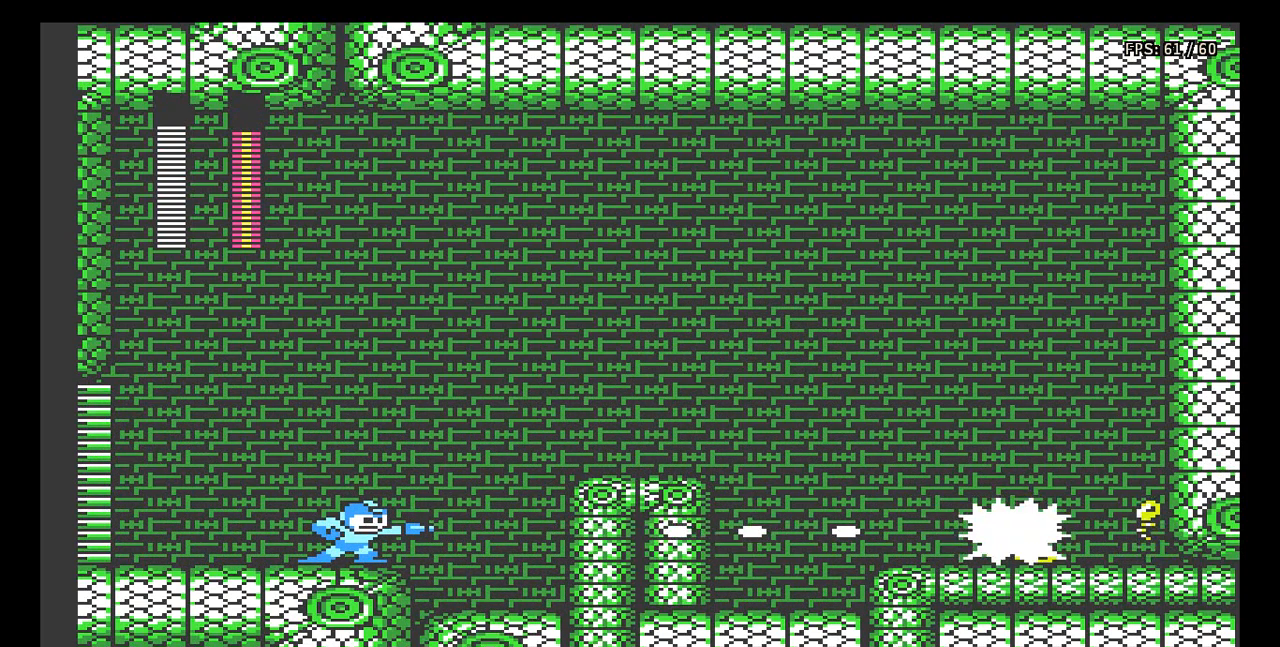
{"buttons": ["A", "B"], "events": [[50, "B", "down"], [133, "B", "up"], [183, "A", "down"], [267, "B", "down"], [367, "B", "up"], [483, "B", "down"]]}
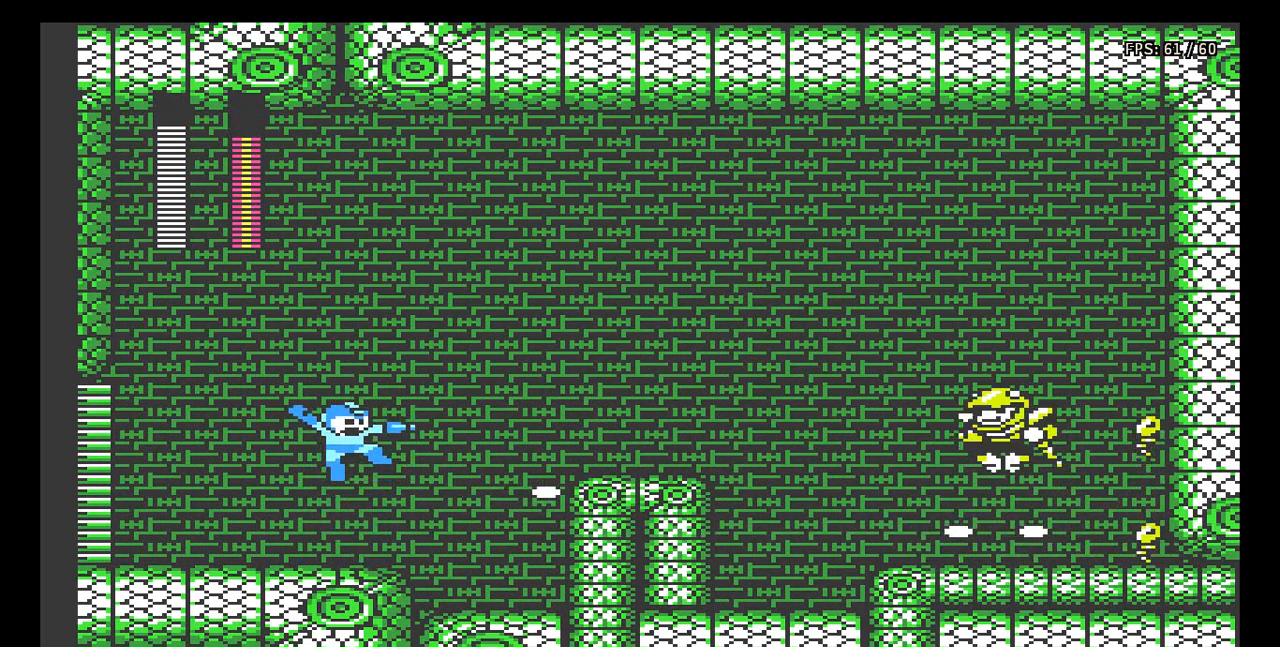
{"buttons": [], "events": [[50, "B", "up"], [117, "B", "down"], [250, "B", "up"], [317, "B", "down"], [350, "A", "up"], [383, "B", "up"]]}
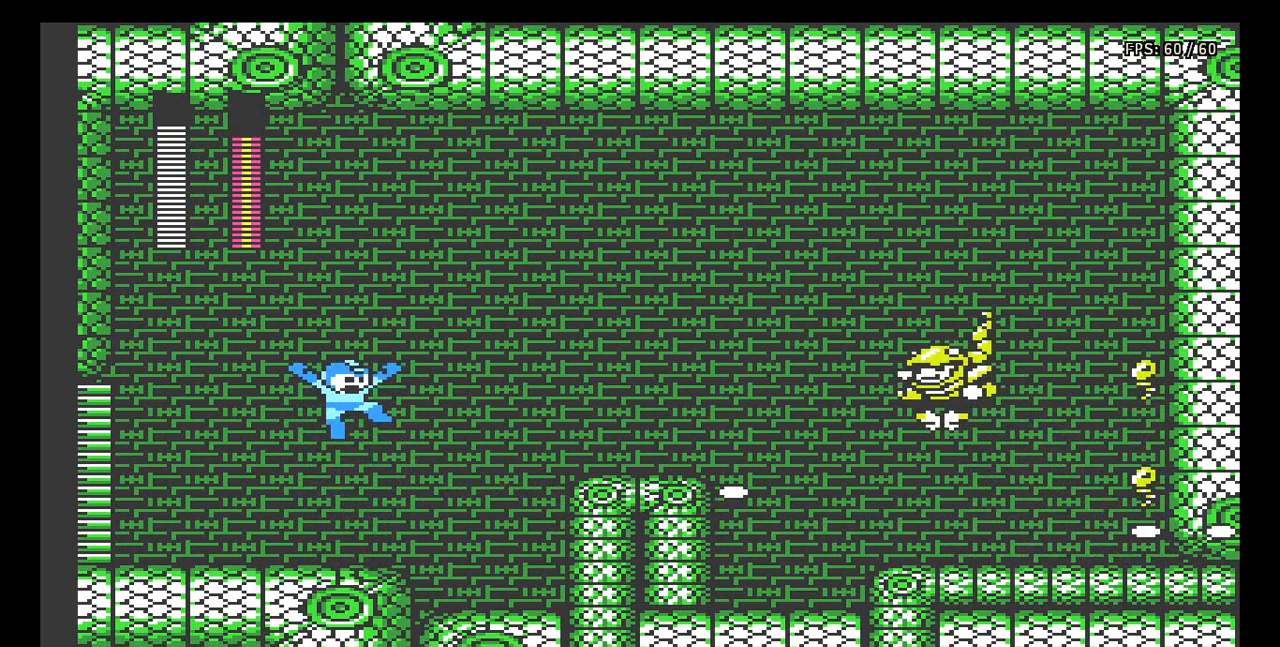
{"buttons": ["B"], "events": [[200, "B", "down"], [300, "B", "up"], [367, "B", "down"], [433, "B", "up"], [500, "B", "down"]]}
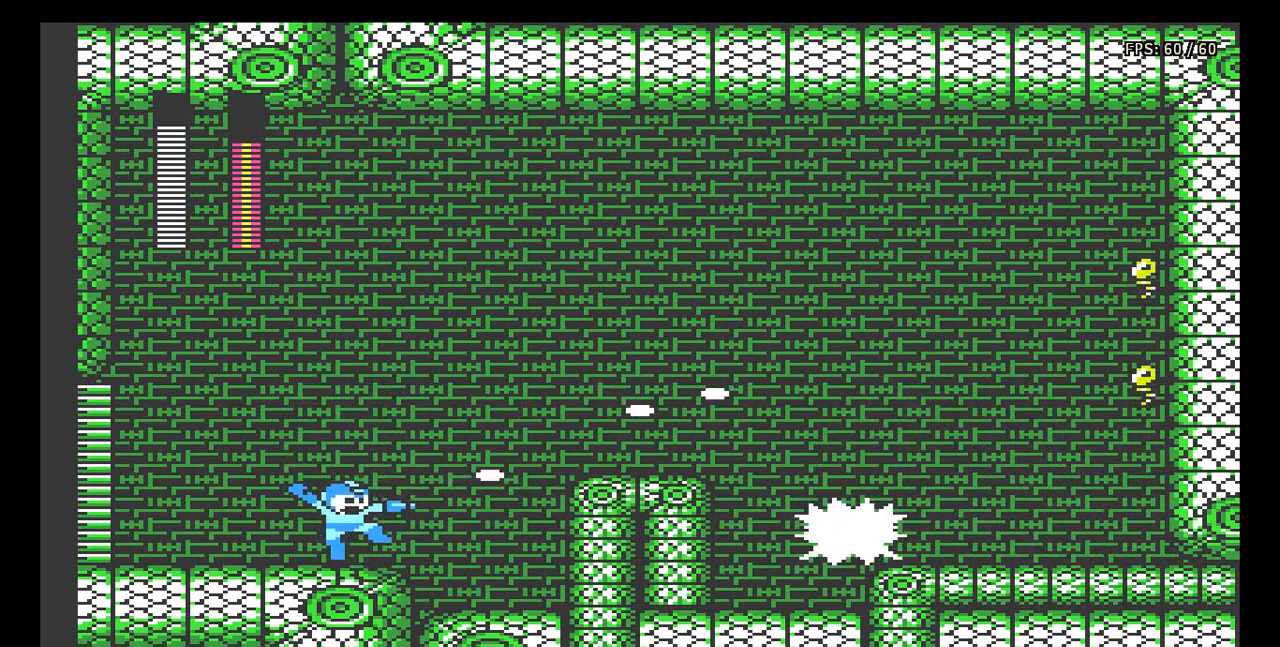
{"buttons": [], "events": [[67, "B", "up"], [133, "B", "down"], [233, "B", "up"], [300, "B", "down"], [367, "B", "up"], [433, "B", "down"], [500, "B", "up"]]}
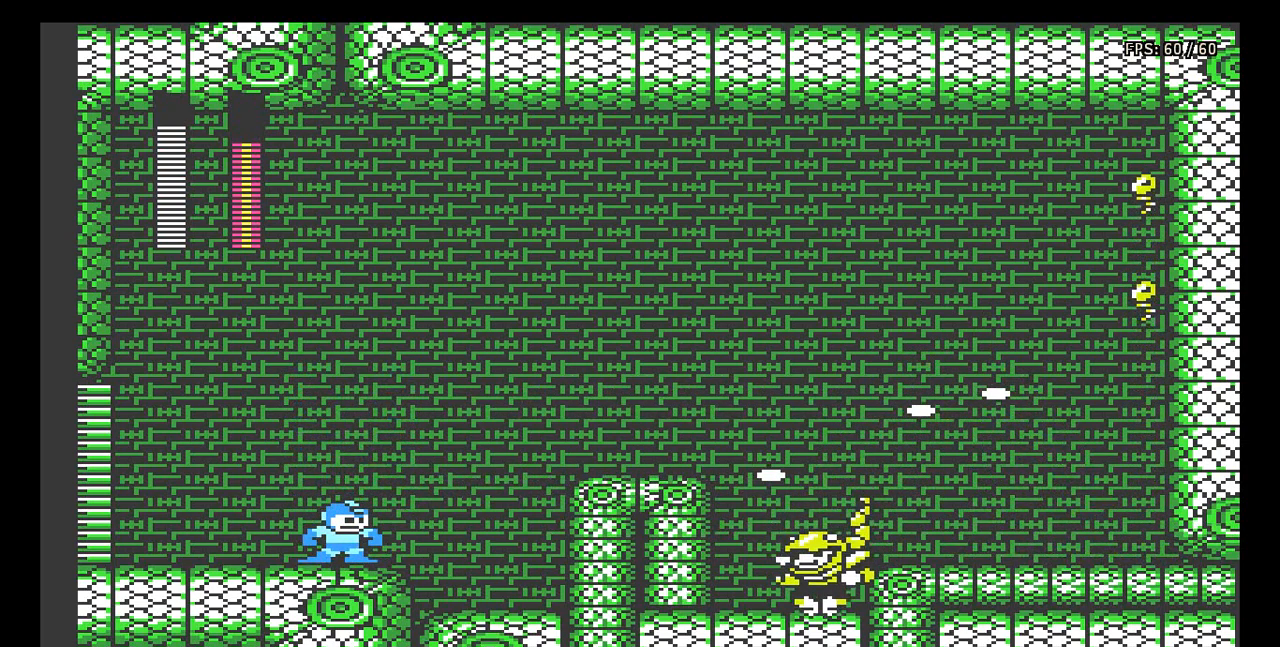
{"buttons": ["B"], "events": [[67, "B", "down"], [100, "B", "up"], [250, "B", "down"], [333, "B", "up"], [383, "B", "down"], [450, "B", "up"], [500, "B", "down"]]}
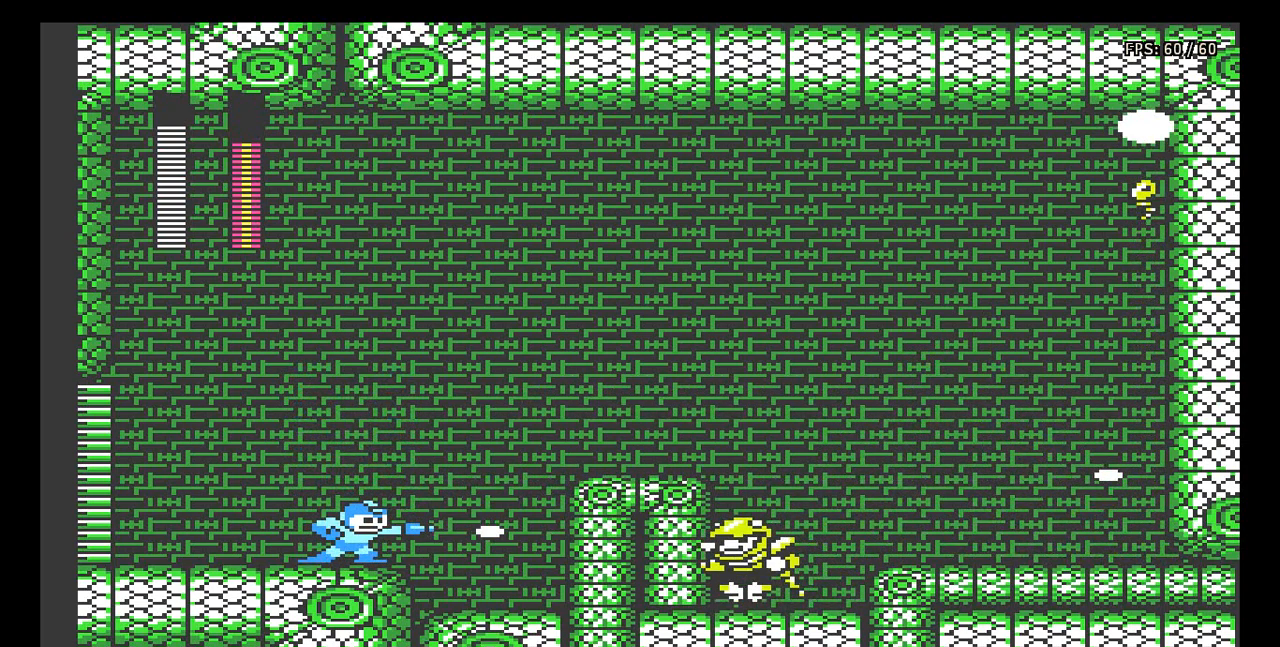
{"buttons": [], "events": [[50, "A", "down"], [83, "B", "up"], [183, "B", "down"], [233, "B", "up"], [417, "B", "down"], [467, "B", "up"], [500, "A", "up"]]}
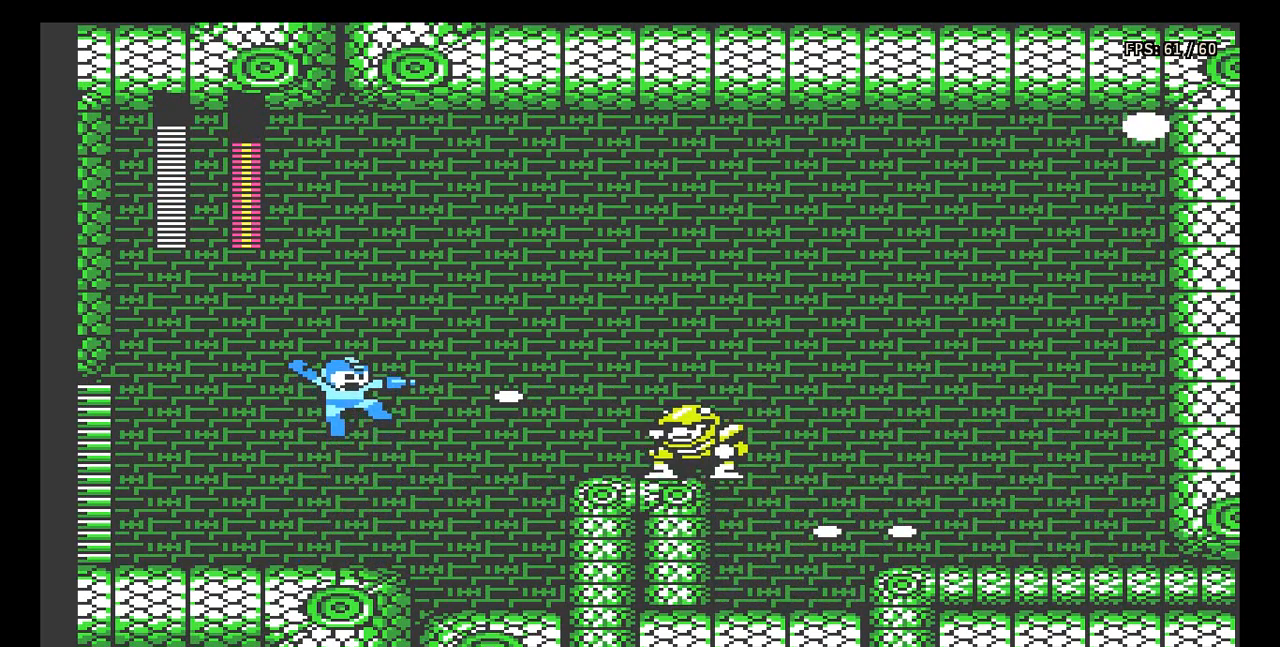
{"buttons": ["A"], "events": [[50, "B", "down"], [117, "B", "up"], [183, "B", "down"], [283, "B", "up"], [300, "B", "down"], [400, "B", "up"], [500, "A", "down"]]}
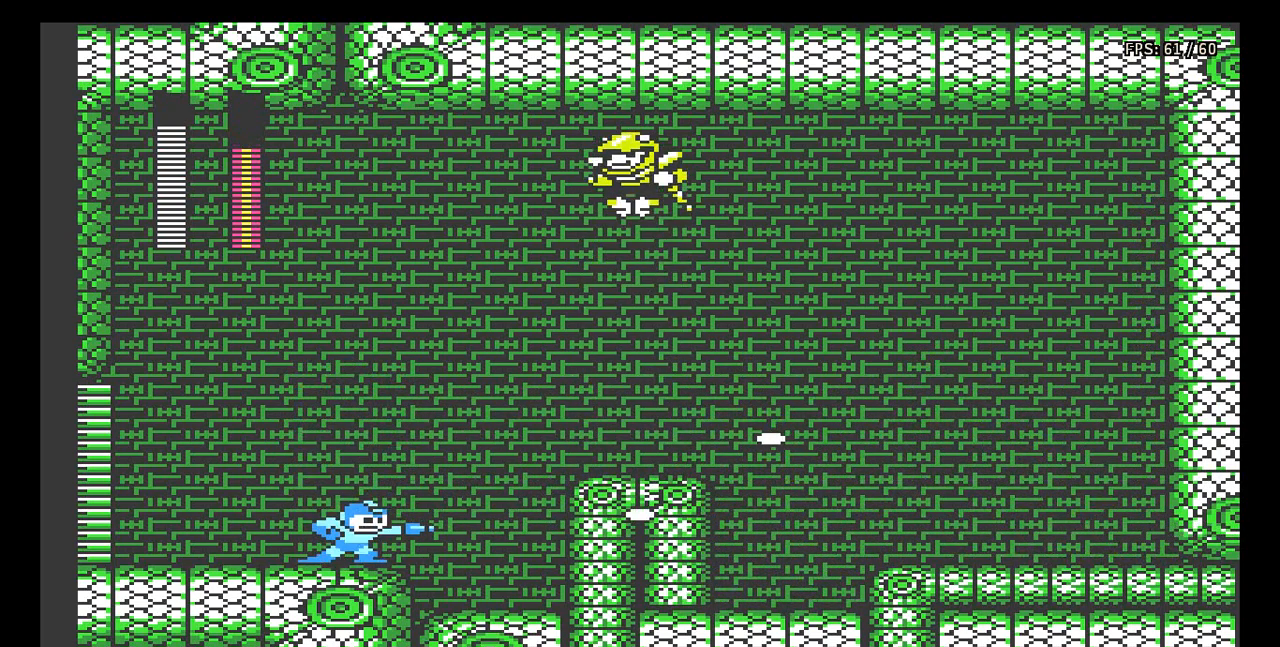
{"buttons": ["B"], "events": [[267, "A", "up"], [333, "B", "down"], [367, "B", "up"], [450, "B", "down"]]}
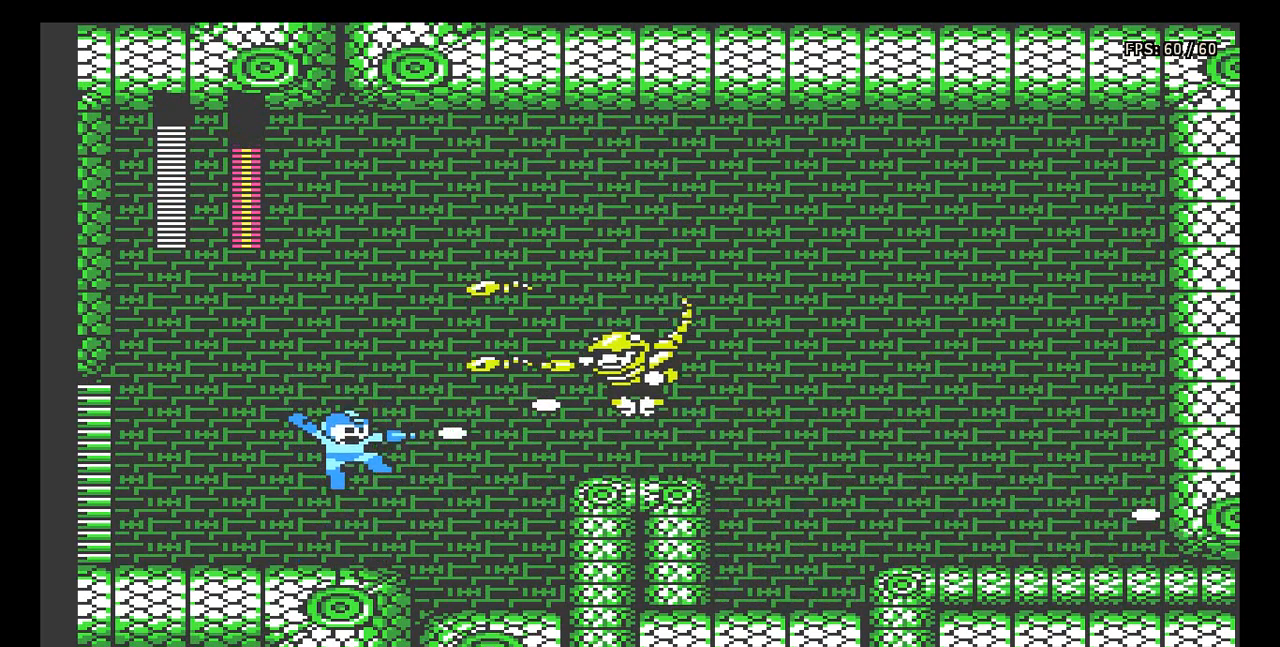
{"buttons": ["A", "B"], "events": [[17, "B", "up"], [67, "B", "down"], [150, "B", "up"], [200, "B", "down"], [267, "B", "up"], [317, "B", "down"], [350, "A", "down"], [367, "B", "up"], [500, "B", "down"]]}
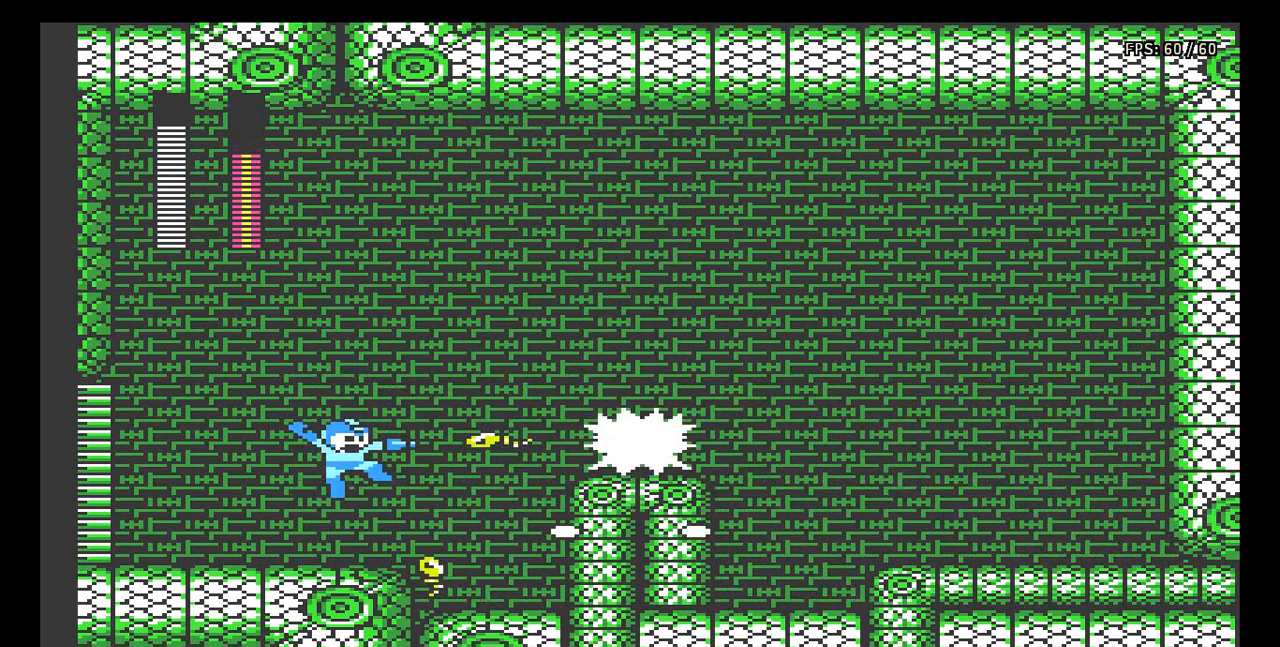
{"buttons": ["A", "DPAD_RIGHT"], "events": [[83, "B", "up"], [167, "B", "down"], [217, "B", "up"], [283, "B", "down"], [283, "DPAD_RIGHT", "down"], [333, "B", "up"], [367, "B", "down"], [450, "B", "up"]]}
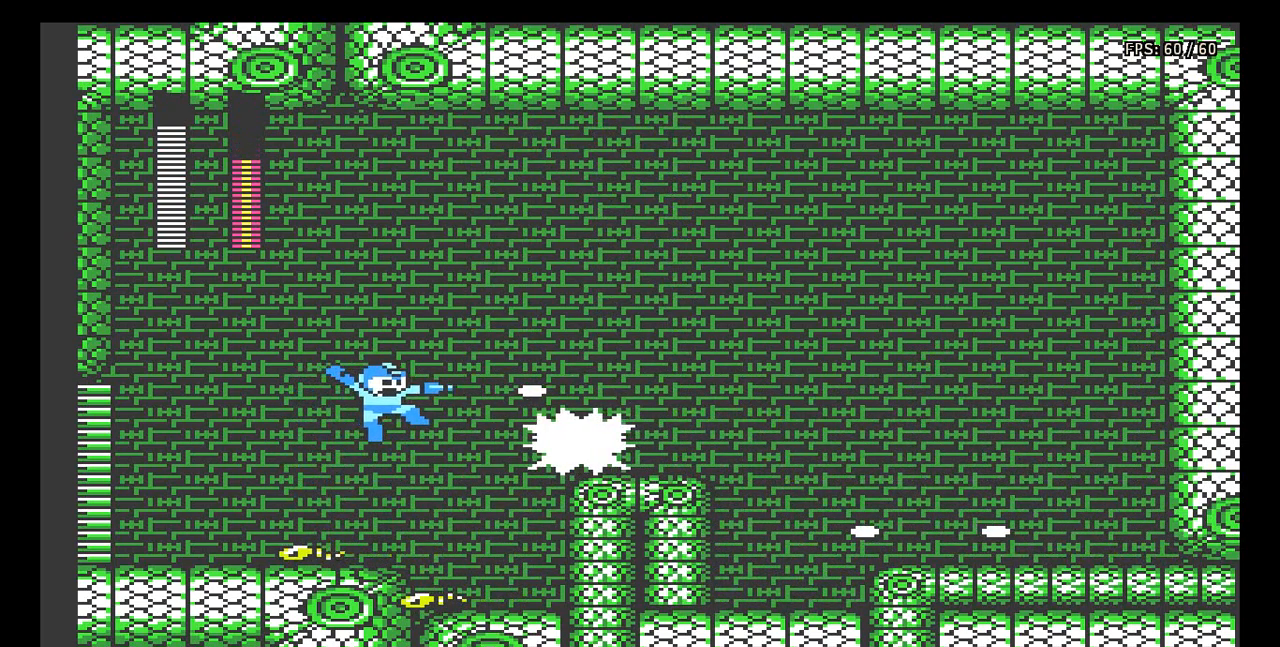
{"buttons": [], "events": [[33, "B", "down"], [83, "B", "up"], [133, "B", "down"], [167, "DPAD_RIGHT", "up"], [200, "B", "up"], [267, "B", "down"], [333, "A", "up"], [333, "B", "up"], [400, "B", "down"], [467, "B", "up"]]}
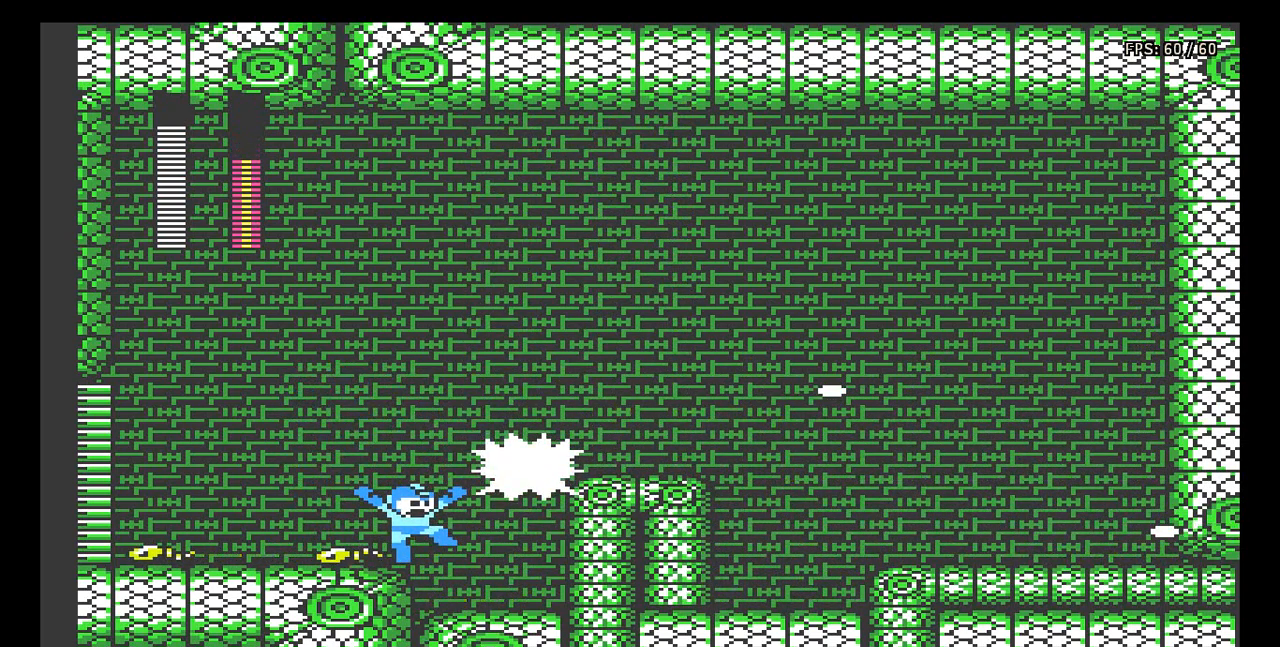
{"buttons": ["A", "B", "DPAD_LEFT"], "events": [[33, "B", "down"], [100, "B", "up"], [150, "B", "down"], [233, "B", "up"], [300, "B", "down"], [350, "B", "up"], [400, "B", "down"], [433, "A", "down"], [500, "DPAD_LEFT", "down"]]}
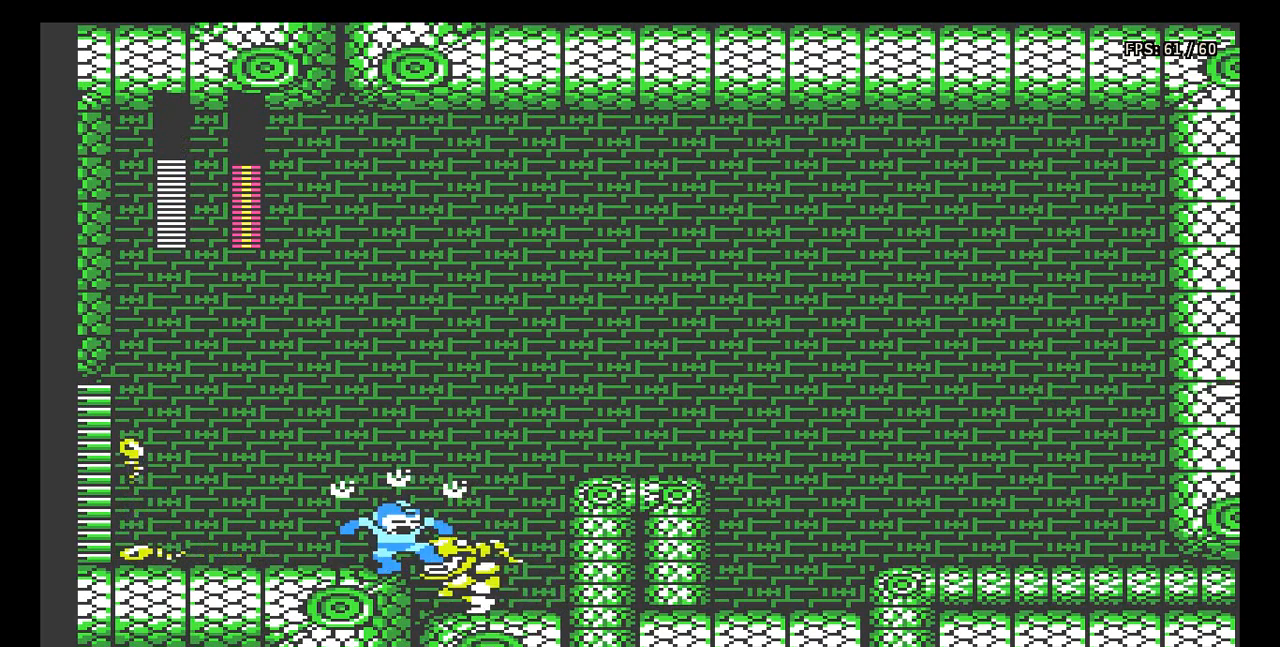
{"buttons": [], "events": [[183, "DPAD_LEFT", "up"], [200, "A", "up"], [217, "B", "up"], [250, "DPAD_RIGHT", "down"], [500, "DPAD_RIGHT", "up"]]}
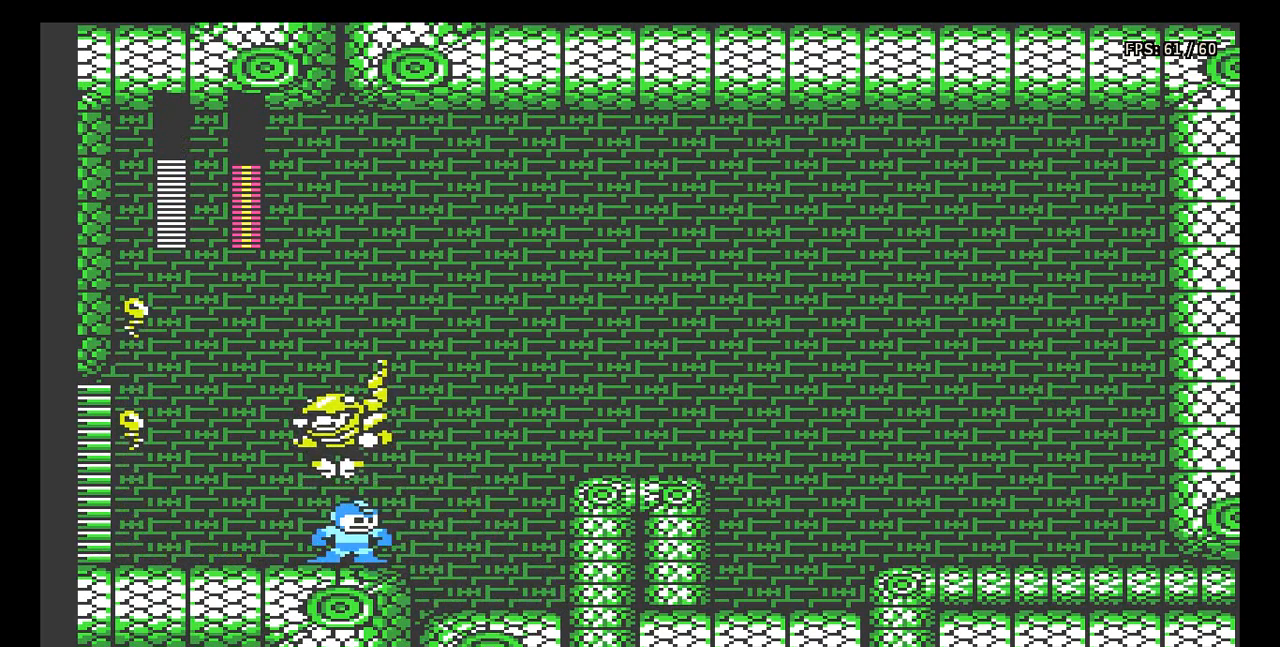
{"buttons": ["B"], "events": [[67, "DPAD_LEFT", "down"], [117, "B", "down"], [167, "B", "up"], [183, "DPAD_LEFT", "up"], [233, "B", "down"], [317, "B", "up"], [383, "B", "down"], [450, "B", "up"], [500, "B", "down"]]}
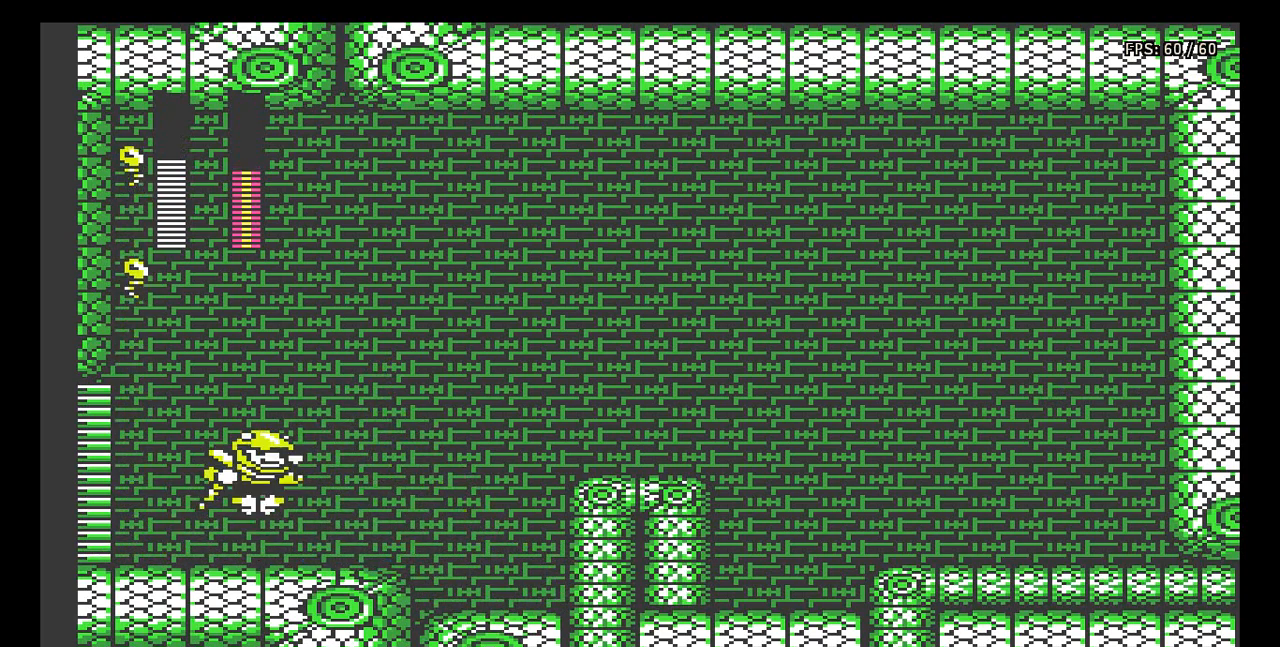
{"buttons": ["DPAD_LEFT"], "events": [[67, "B", "up"], [133, "B", "down"], [200, "B", "up"], [267, "B", "down"], [317, "B", "up"], [317, "DPAD_LEFT", "down"]]}
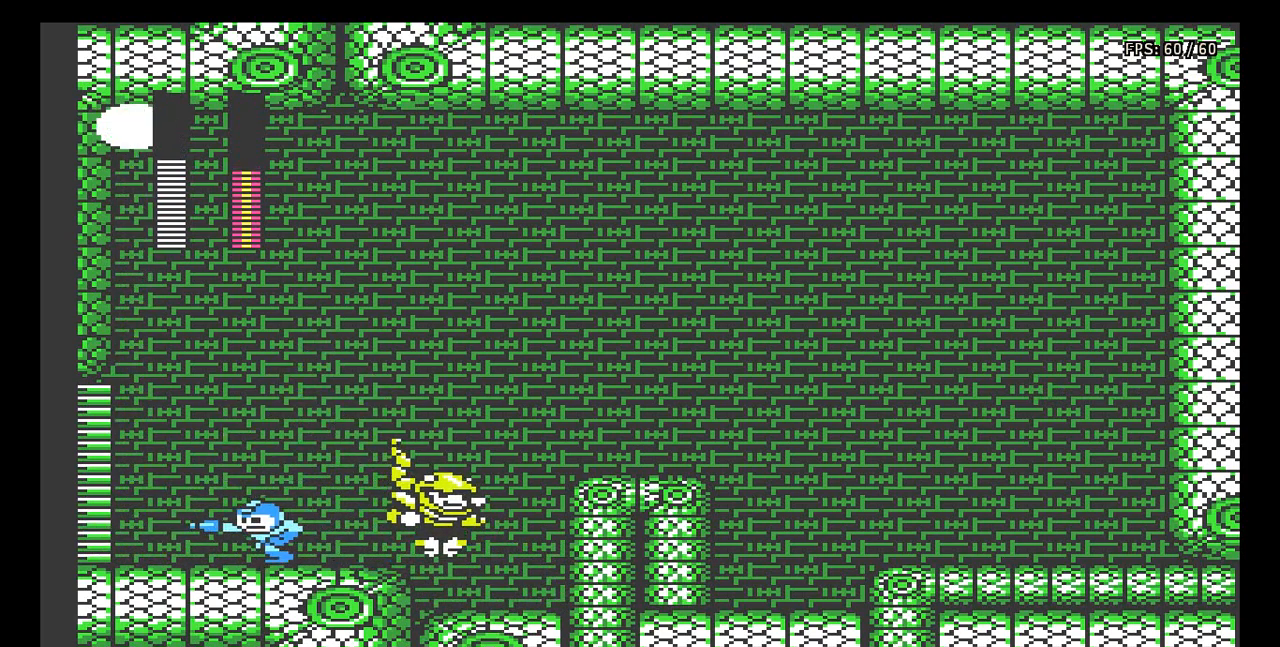
{"buttons": [], "events": [[317, "DPAD_LEFT", "up"], [350, "DPAD_RIGHT", "down"], [383, "A", "down"], [433, "B", "down"], [483, "A", "up"], [483, "B", "up"], [483, "DPAD_RIGHT", "up"]]}
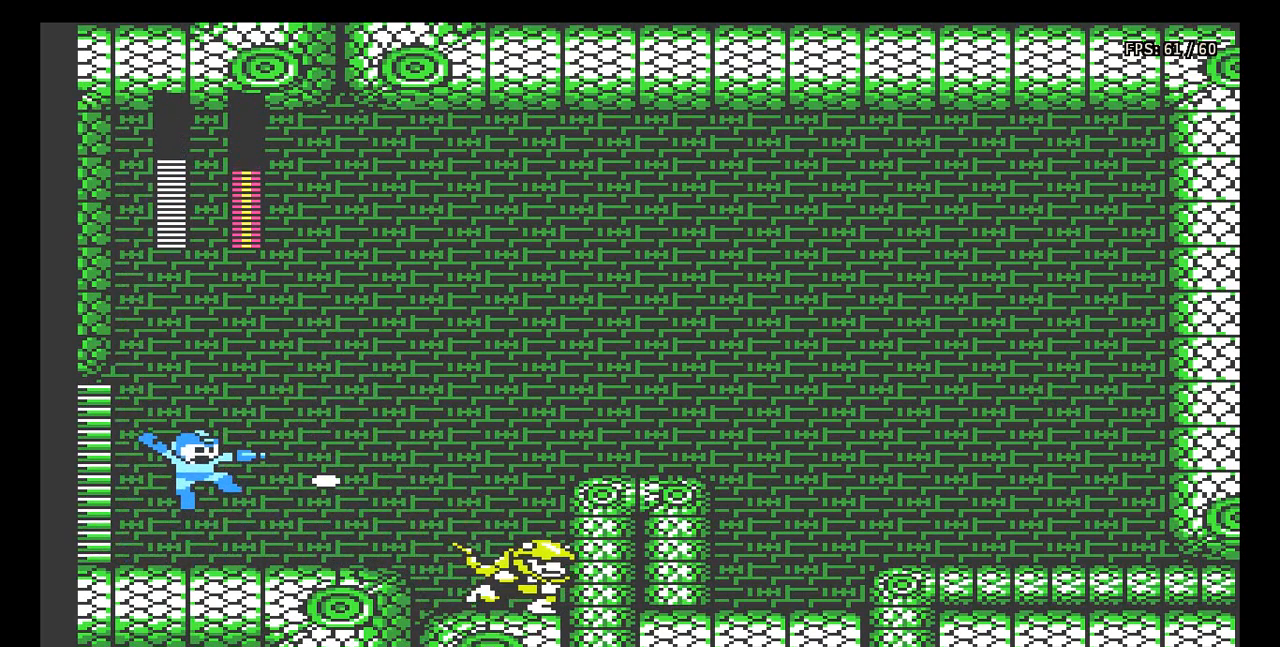
{"buttons": ["A", "B"], "events": [[33, "B", "down"], [100, "B", "up"], [167, "B", "down"], [233, "B", "up"], [283, "B", "down"], [333, "B", "up"], [383, "A", "down"], [483, "B", "down"]]}
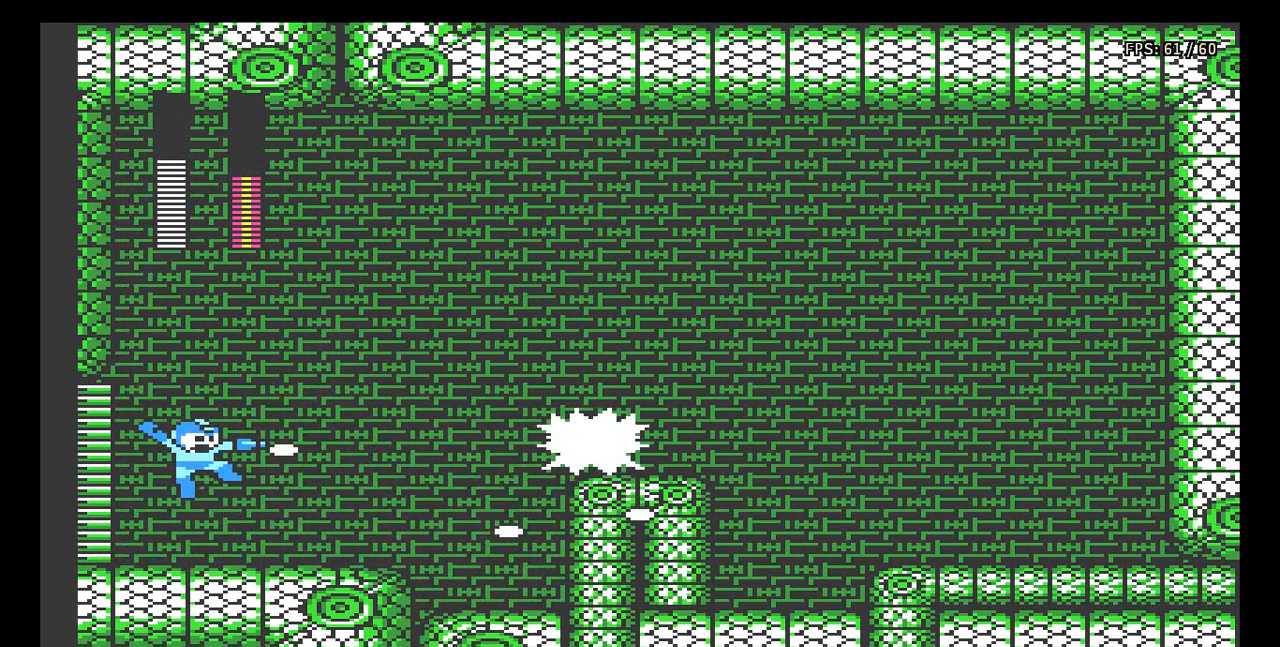
{"buttons": ["A"], "events": [[33, "A", "up"], [67, "B", "up"], [167, "B", "down"], [233, "B", "up"], [267, "B", "down"], [367, "B", "up"], [433, "A", "down"]]}
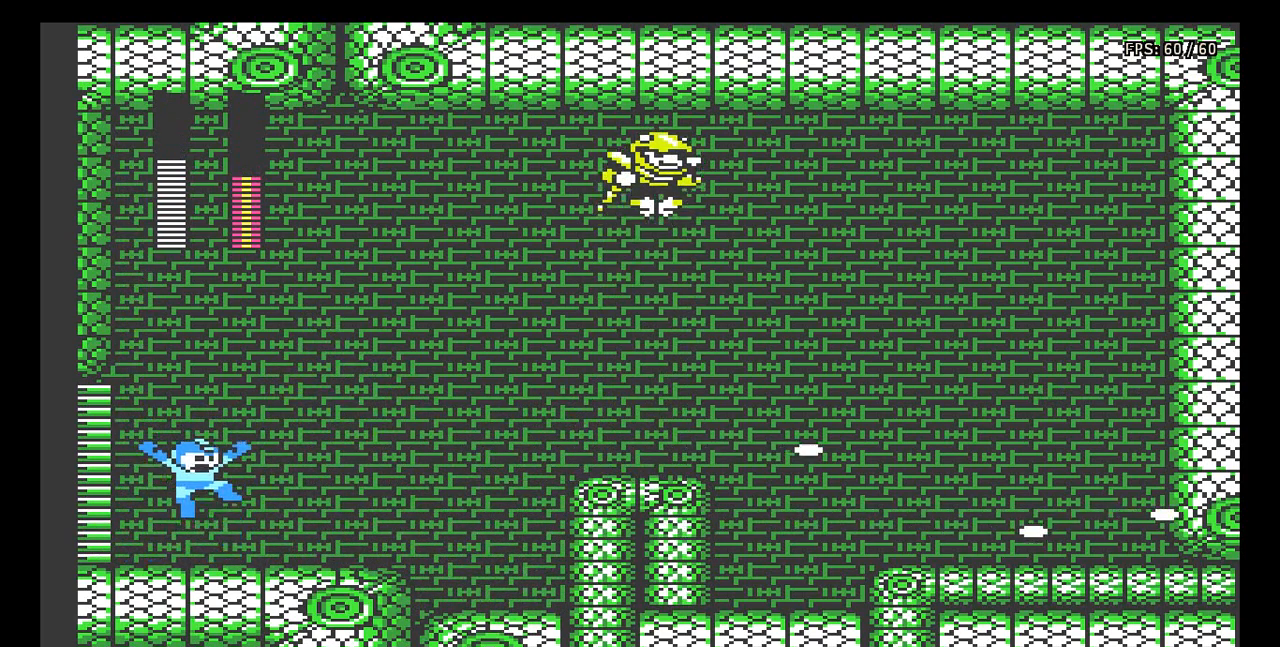
{"buttons": [], "events": [[150, "A", "up"], [150, "B", "down"], [217, "B", "up"], [283, "B", "down"], [350, "B", "up"], [417, "B", "down"], [483, "B", "up"]]}
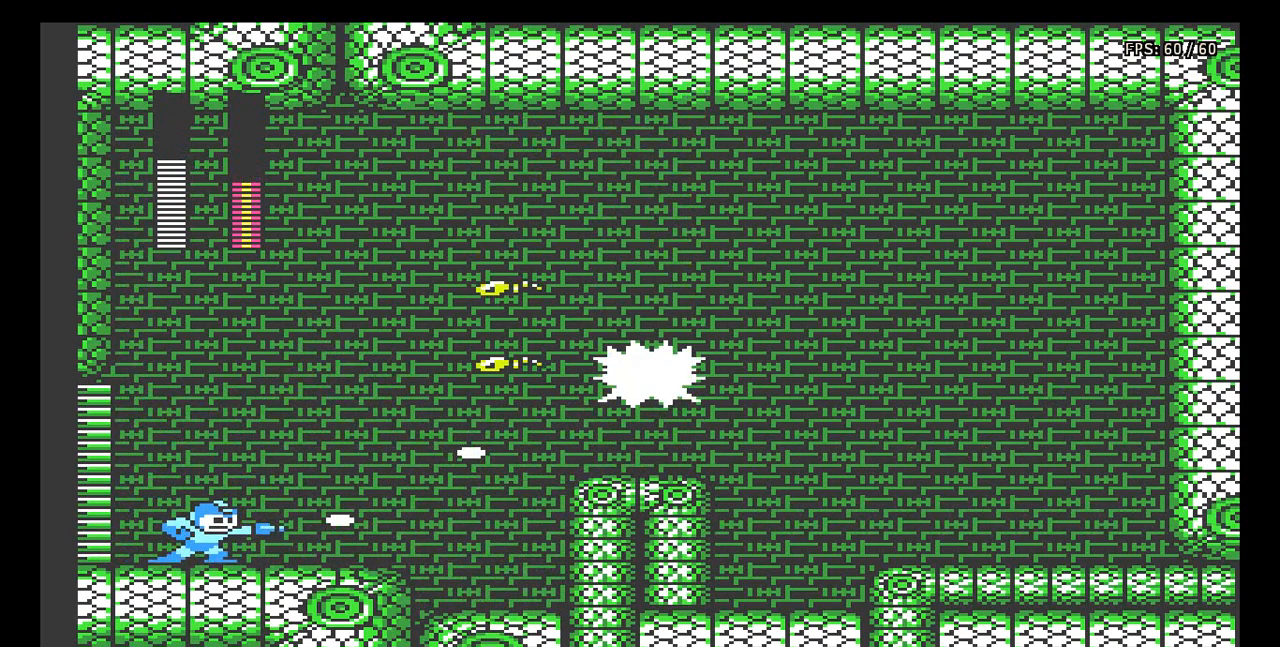
{"buttons": [], "events": [[50, "A", "down"], [117, "B", "down"], [183, "B", "up"], [283, "B", "down"], [317, "B", "up"], [350, "A", "up"], [383, "B", "down"], [450, "B", "up"]]}
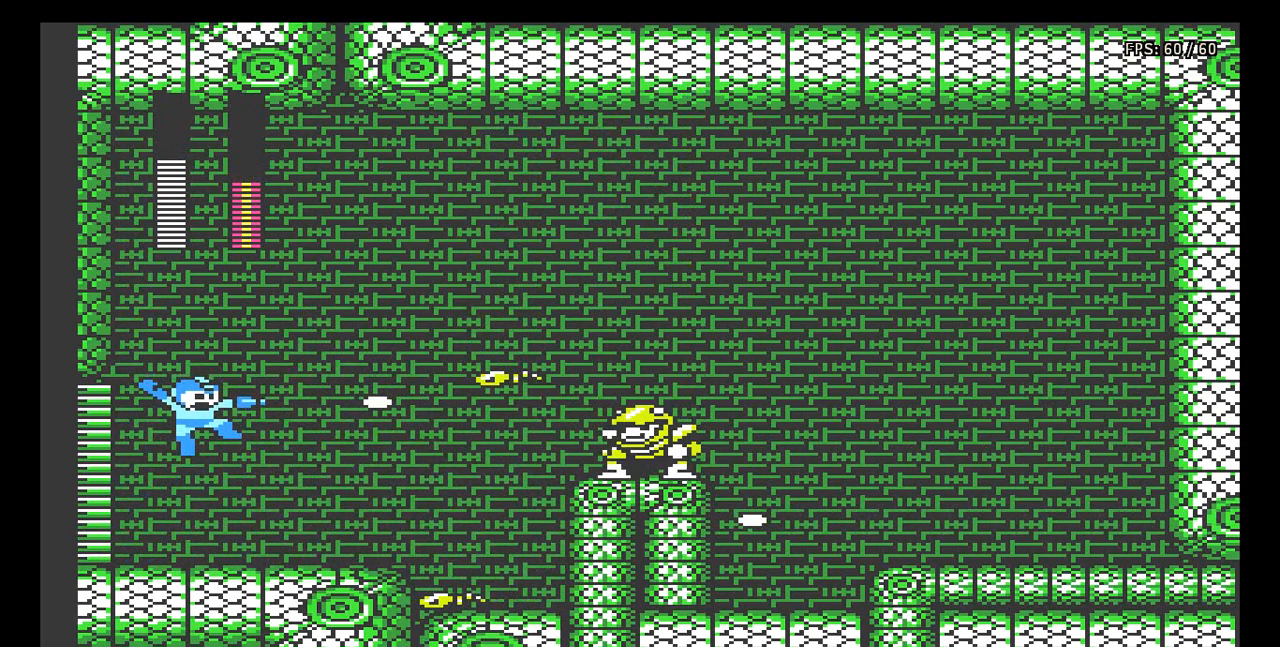
{"buttons": ["A", "DPAD_RIGHT"], "events": [[17, "B", "down"], [83, "B", "up"], [133, "B", "down"], [167, "B", "up"], [217, "B", "down"], [283, "B", "up"], [367, "B", "down"], [383, "A", "down"], [400, "B", "up"], [483, "DPAD_RIGHT", "down"]]}